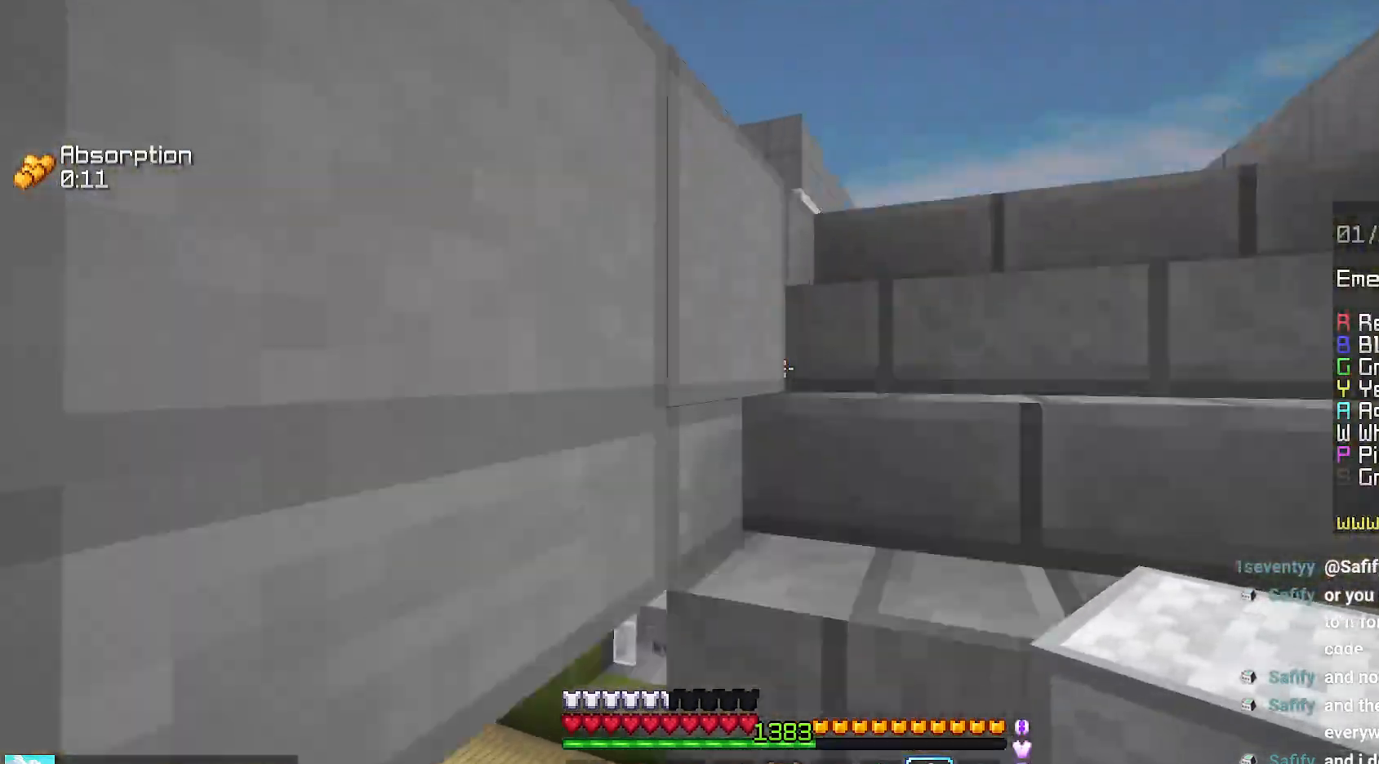
Gameplay with keyboard and mouse; each line is a JSON object with the keys and mouse buttons held at the frame after it. "events" lists presses ("down") and releases ("up") of "down", "left", "right", "space", "up", "mouse_left" and "mouse_right" between this image and that frame as [ms after this image, input, new state], when the widget could be followed in between. "mouse_left", "mouse_right" = the "left", "right" buttons of the "mouse" list. No other keys are recorded. Fast repeated clicks can show as one long hold. Mouse movement is not recorded.
{"keys": ["up"], "mouse": [], "events": [[84, "space", "down"], [200, "space", "up"]]}
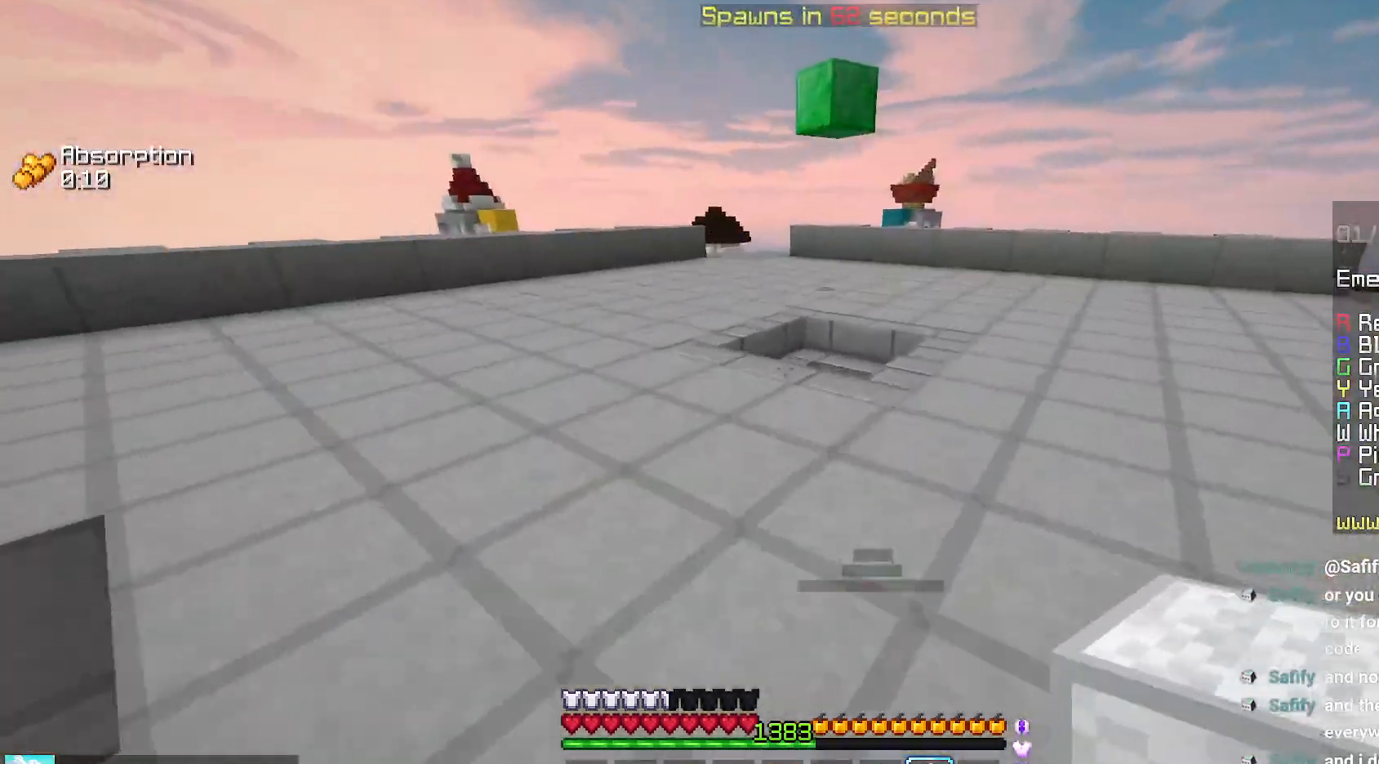
{"keys": ["up"], "mouse": [], "events": [[50, "space", "down"], [350, "space", "up"]]}
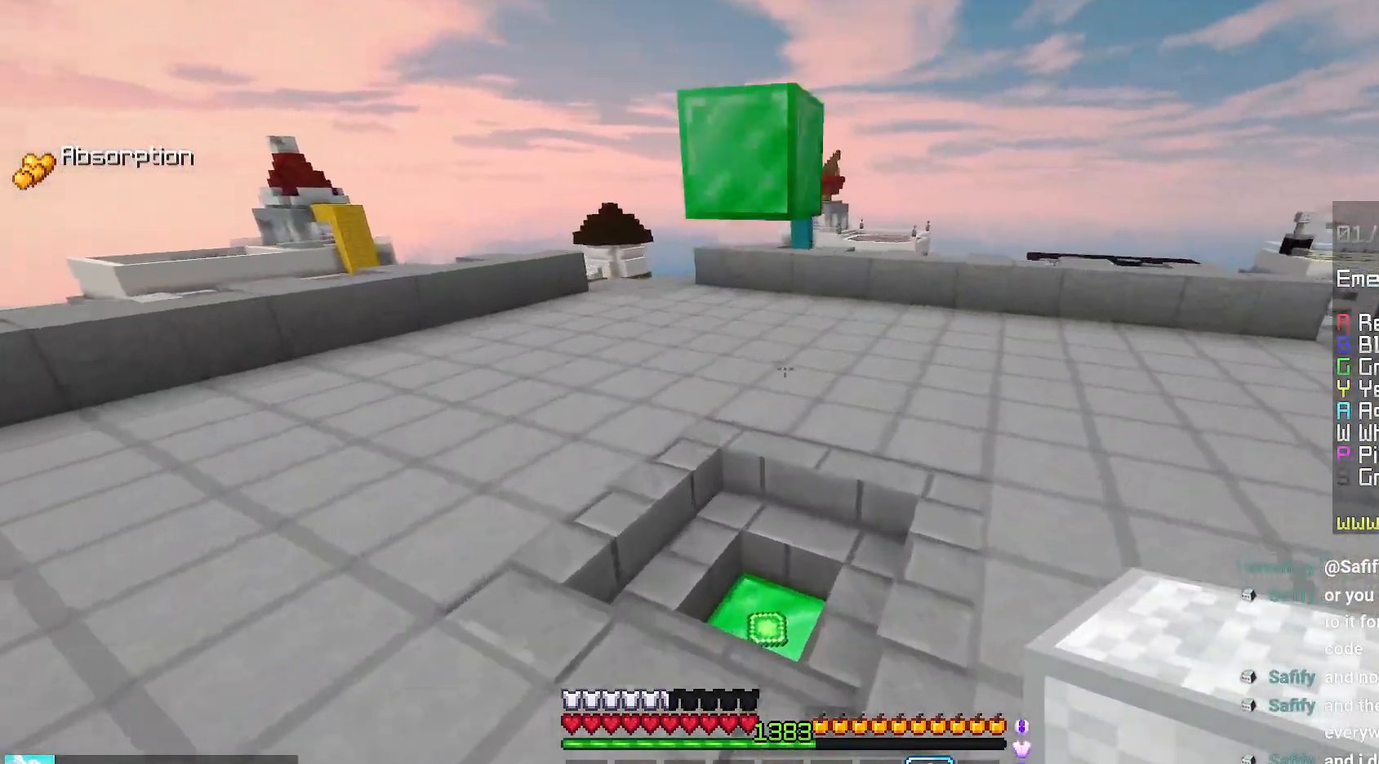
{"keys": ["up"], "mouse": [], "events": []}
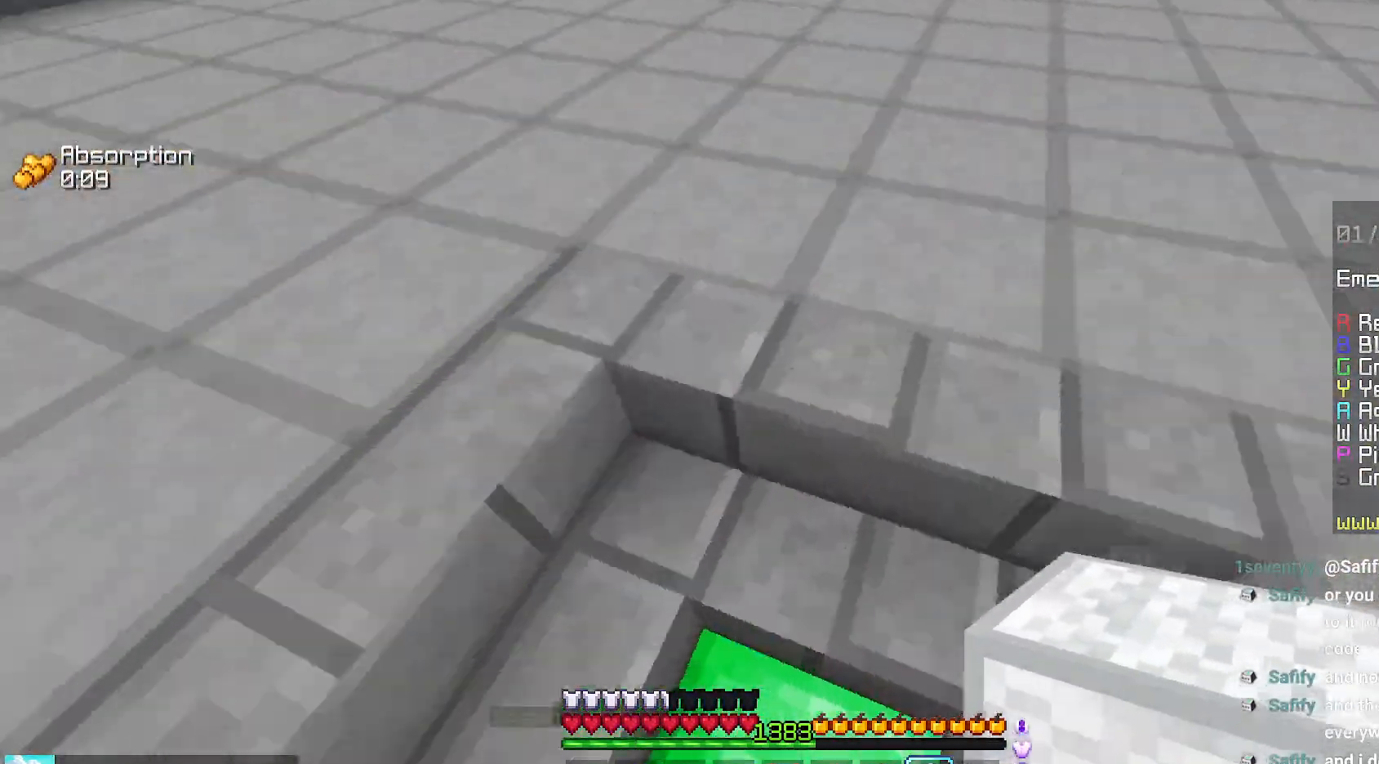
{"keys": ["space", "up"], "mouse": [], "events": [[367, "space", "down"]]}
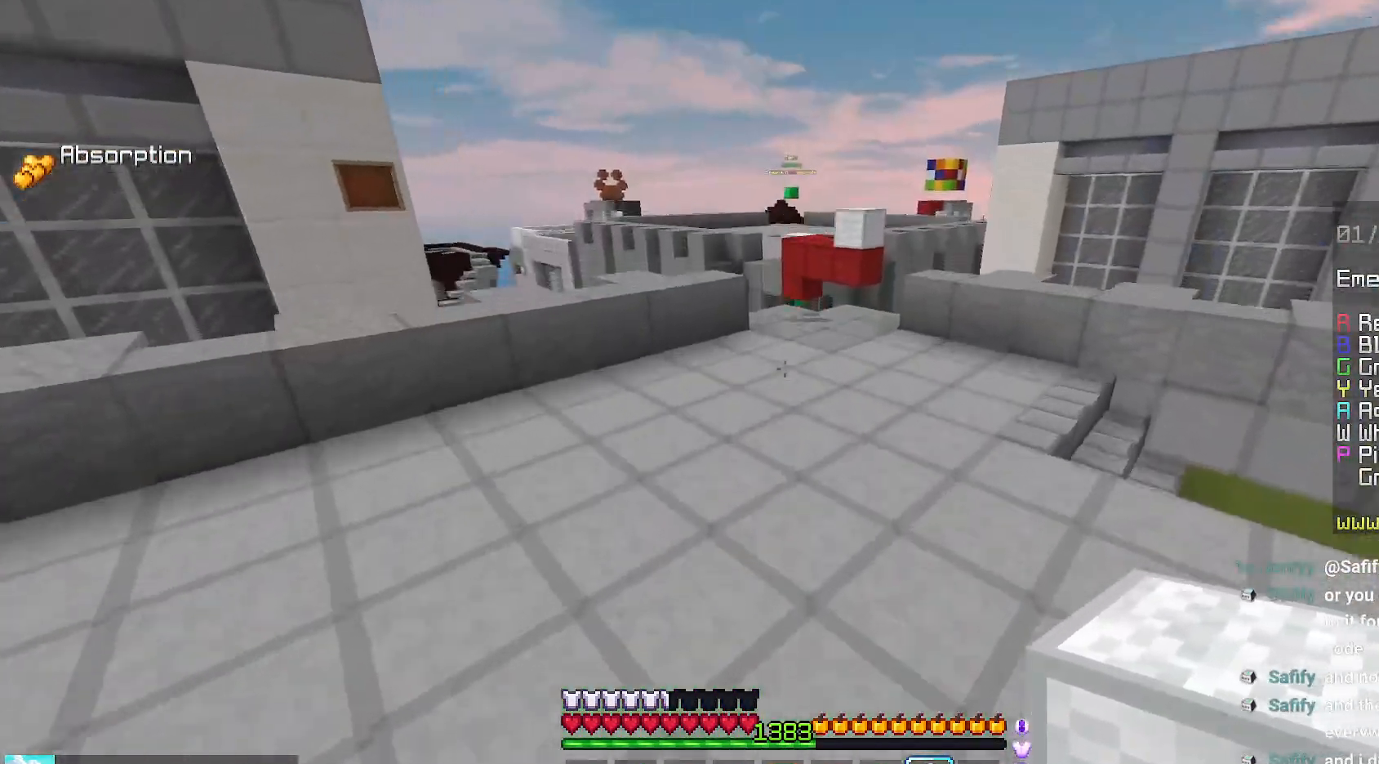
{"keys": ["space", "up"], "mouse": [], "events": [[267, "space", "up"], [434, "space", "down"]]}
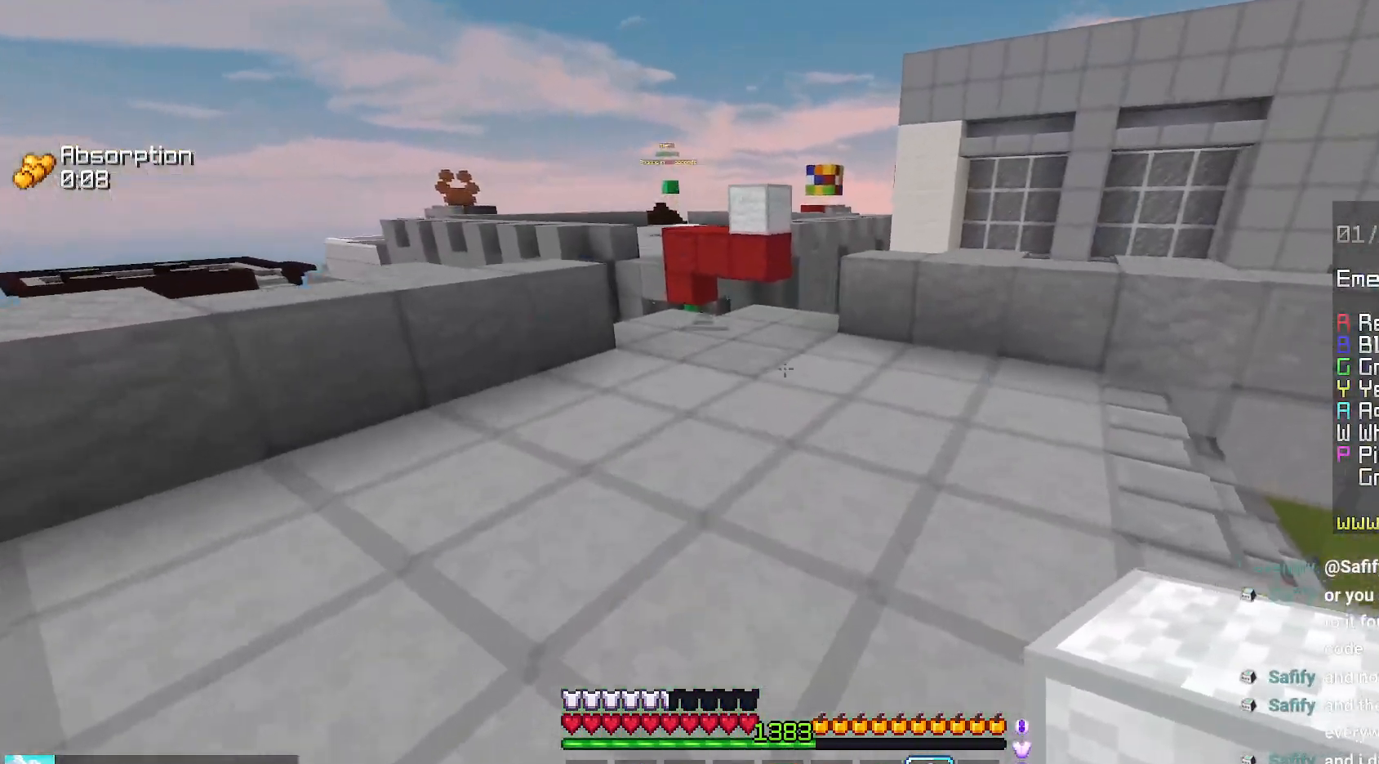
{"keys": ["up"], "mouse": [], "events": [[234, "space", "up"]]}
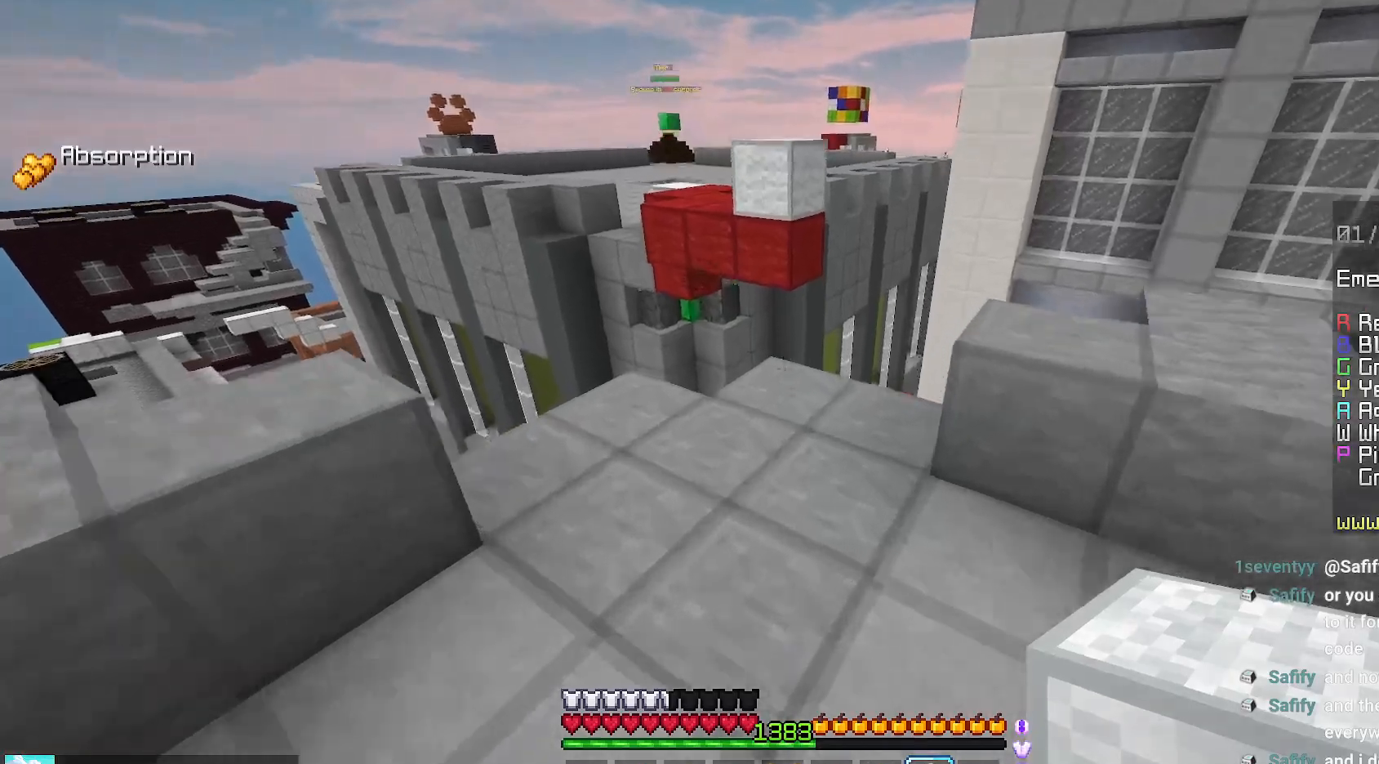
{"keys": ["up"], "mouse": [], "events": [[50, "mouse_right", "down"], [100, "space", "down"], [184, "mouse_right", "up"], [334, "space", "up"]]}
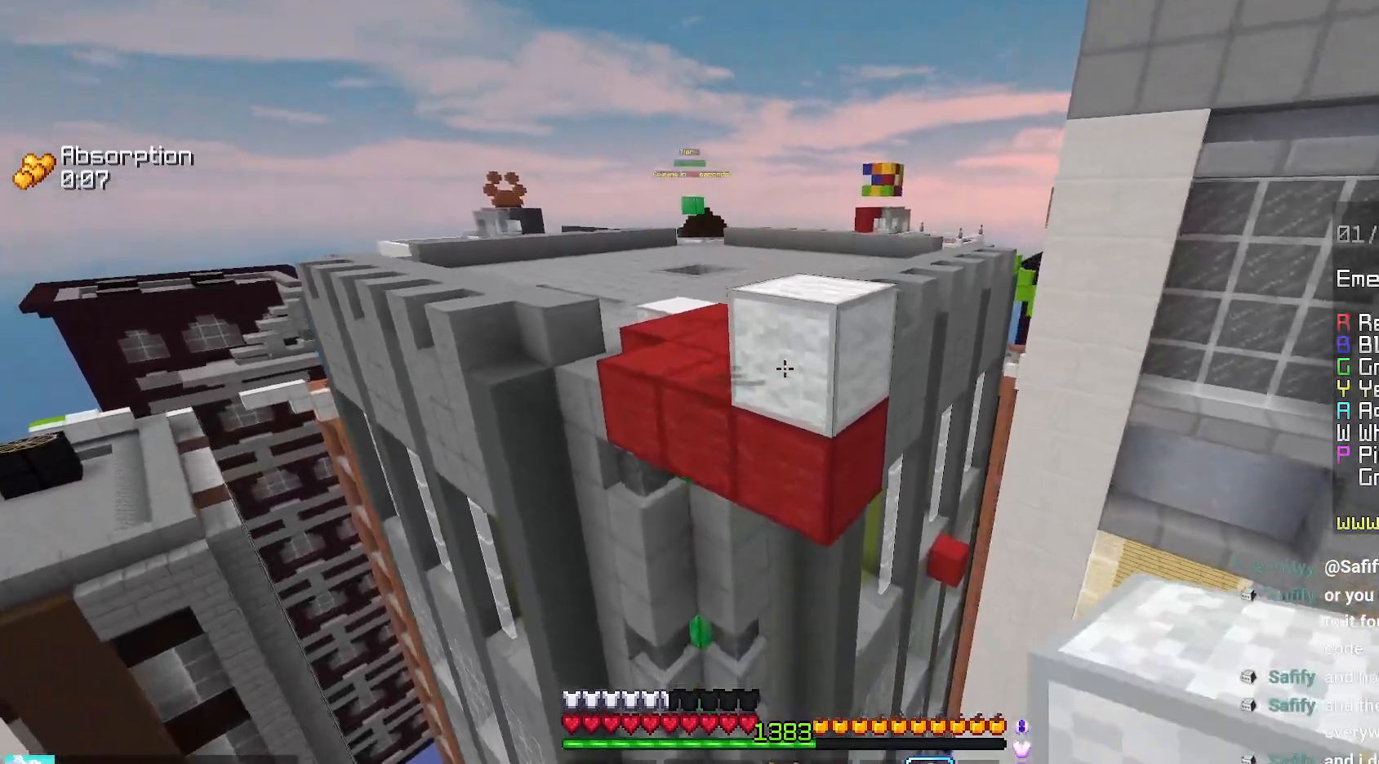
{"keys": ["space", "up"], "mouse": [], "events": [[17, "mouse_right", "down"], [34, "space", "down"], [117, "mouse_right", "up"], [200, "left", "down"], [267, "space", "up"], [367, "left", "up"], [417, "space", "down"]]}
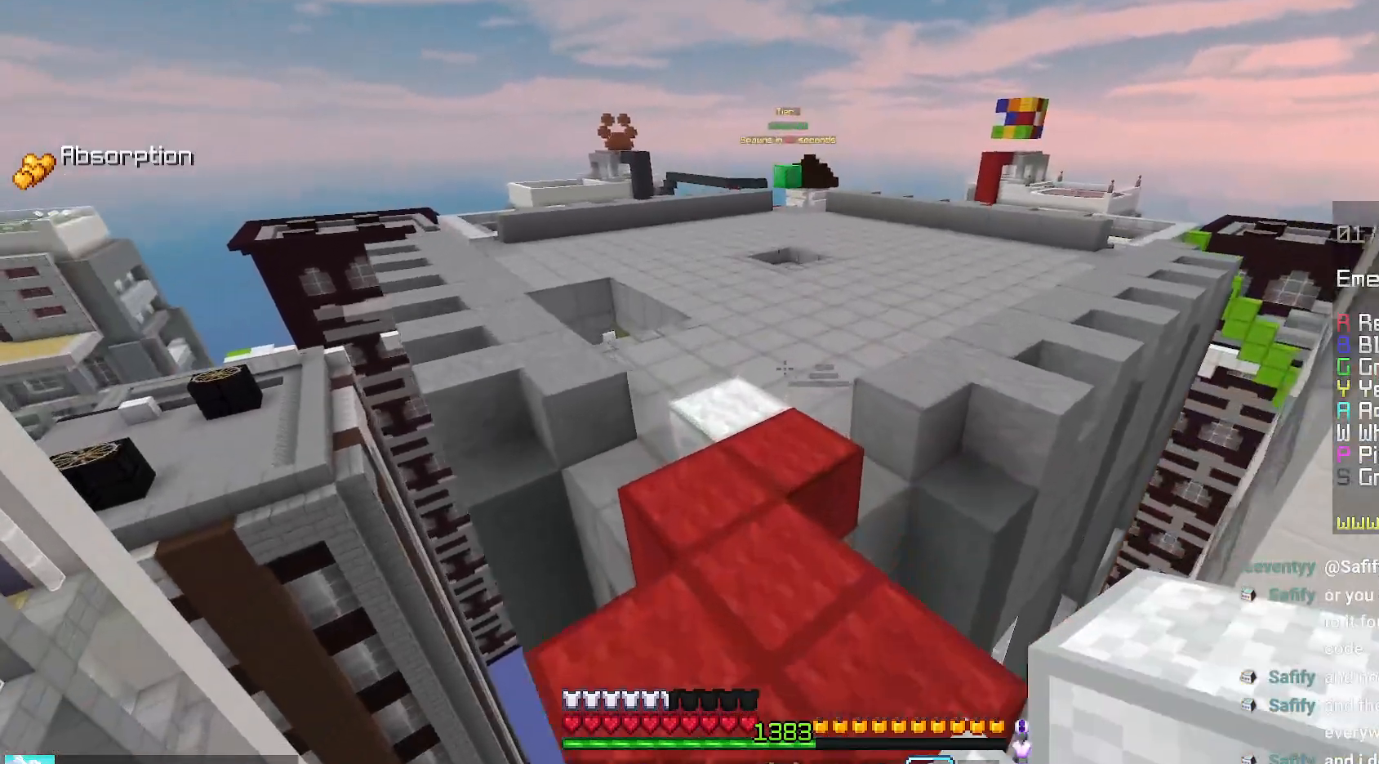
{"keys": ["space", "up"], "mouse": [], "events": [[200, "left", "down"], [367, "left", "up"]]}
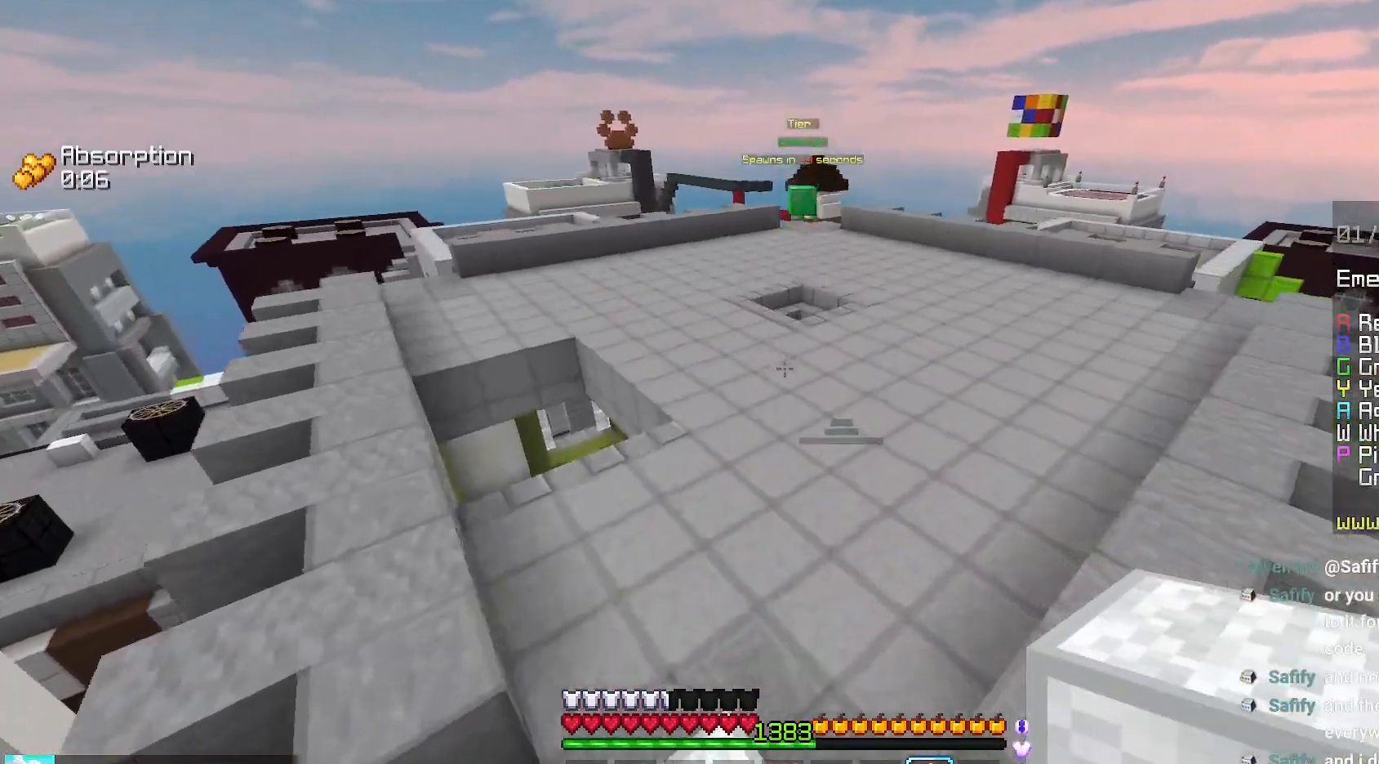
{"keys": ["space", "up"], "mouse": [], "events": []}
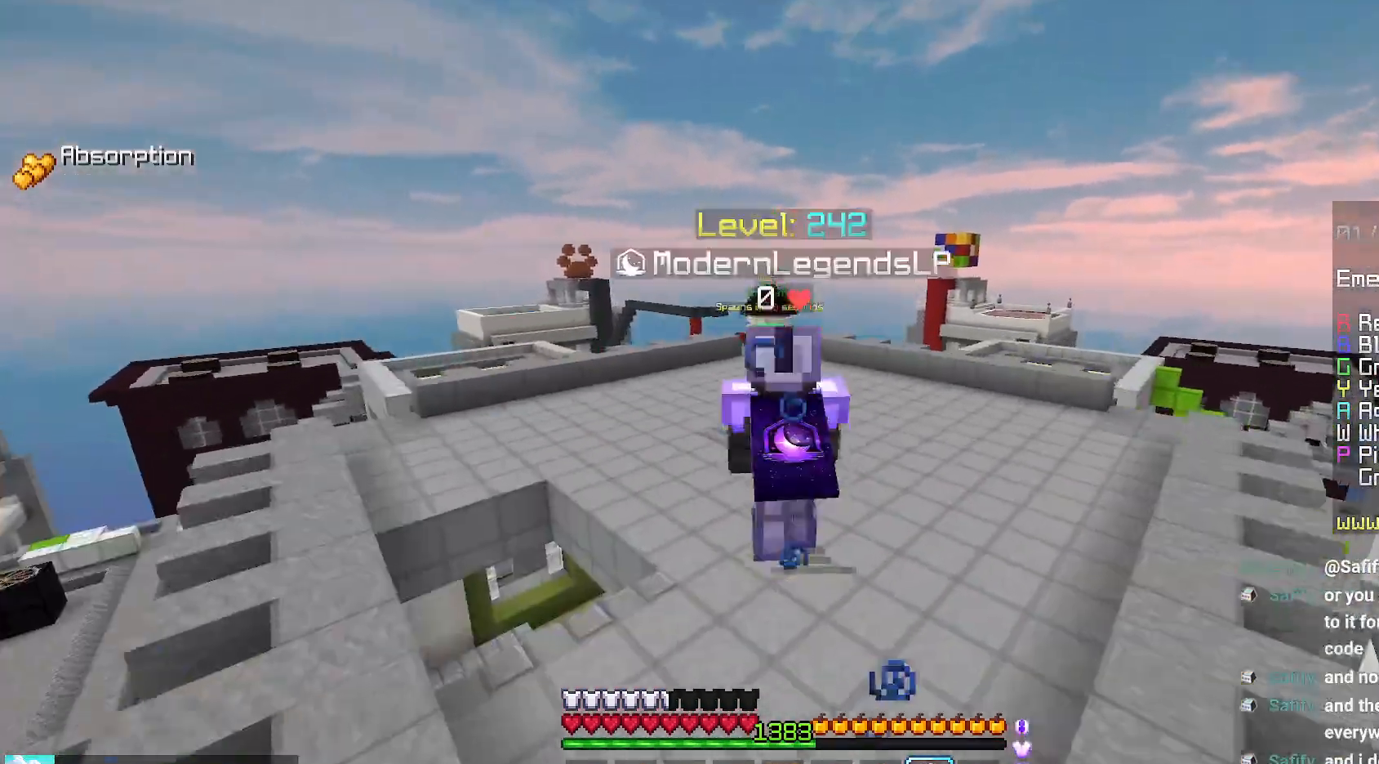
{"keys": ["space", "up"], "mouse": [], "events": []}
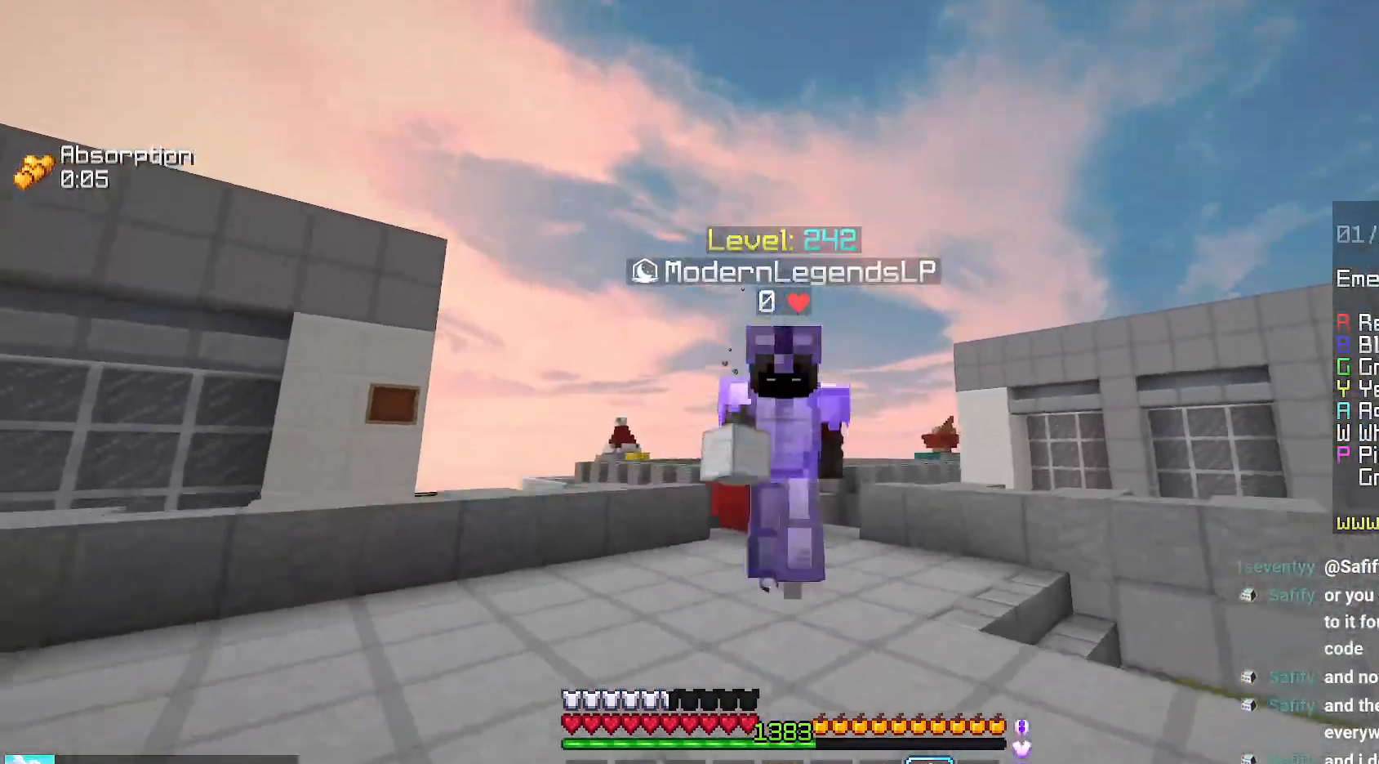
{"keys": ["up"], "mouse": [], "events": [[150, "space", "up"]]}
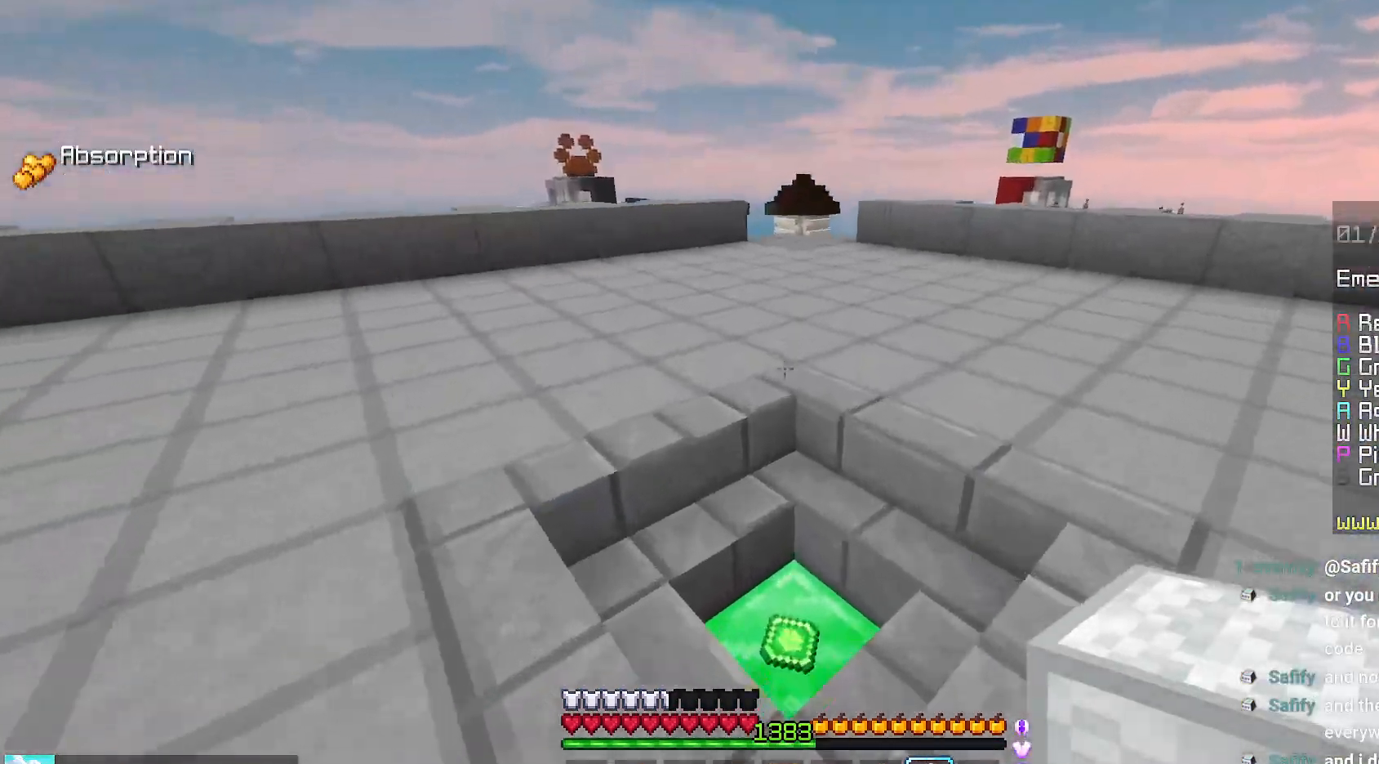
{"keys": ["left", "up"], "mouse": [], "events": [[150, "left", "down"]]}
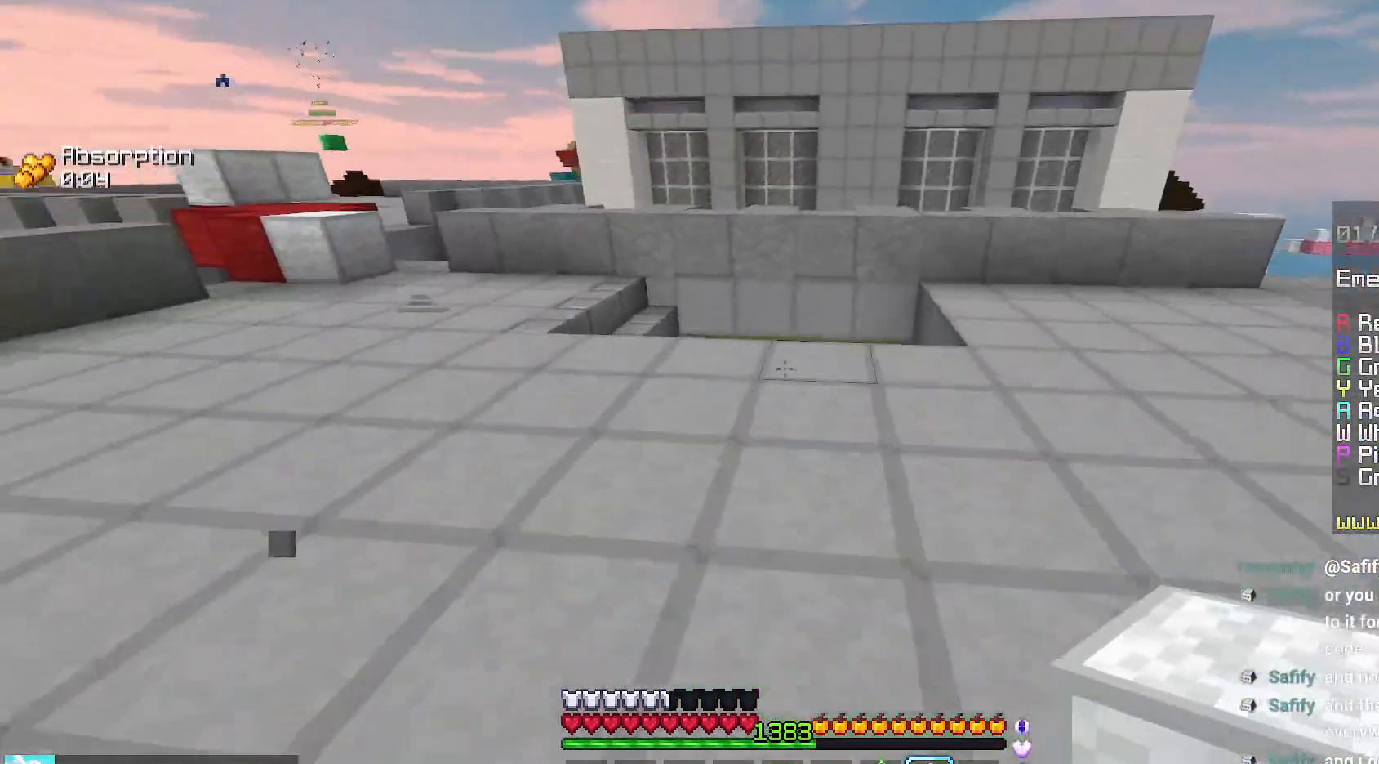
{"keys": ["up"], "mouse": [], "events": [[67, "left", "up"], [100, "space", "down"], [384, "space", "up"]]}
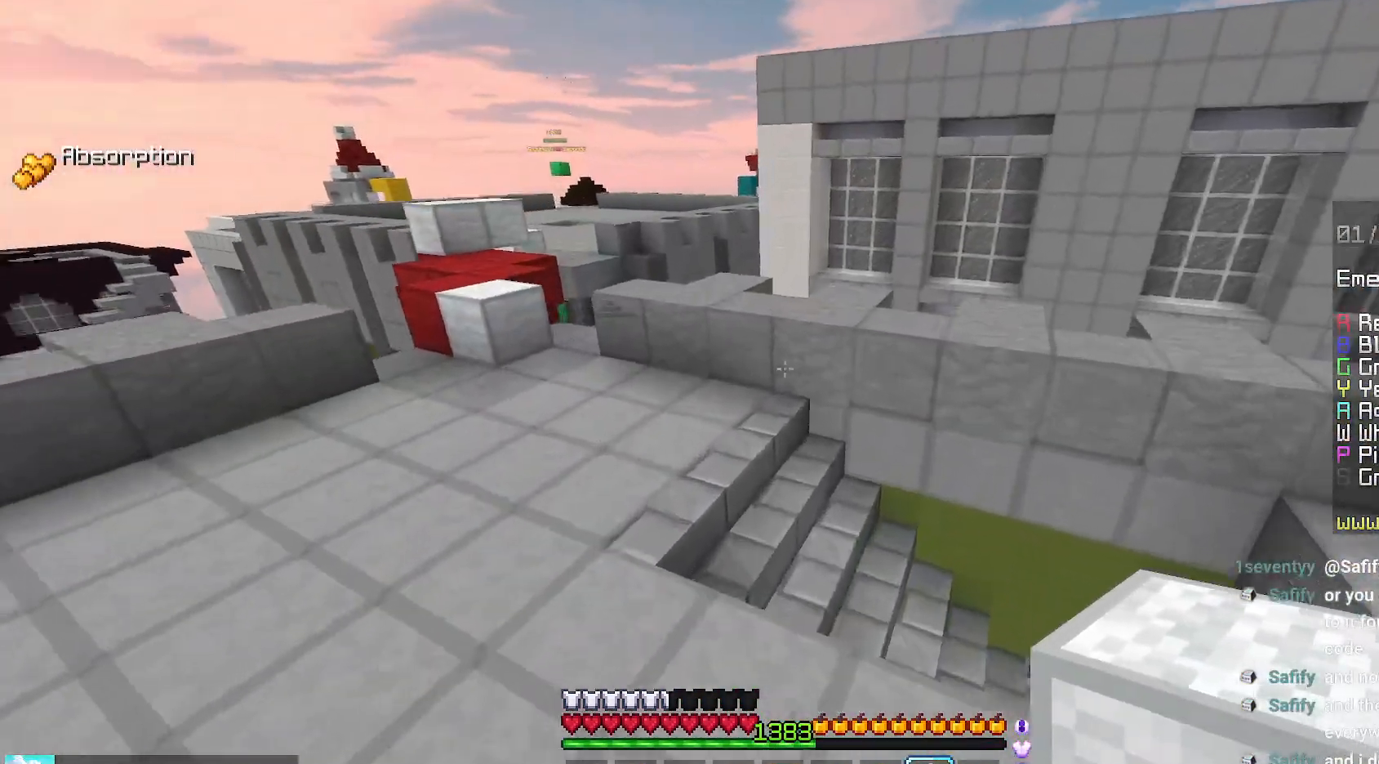
{"keys": ["left"], "mouse": [], "events": [[17, "right", "down"], [350, "up", "up"], [417, "left", "down"], [467, "right", "up"]]}
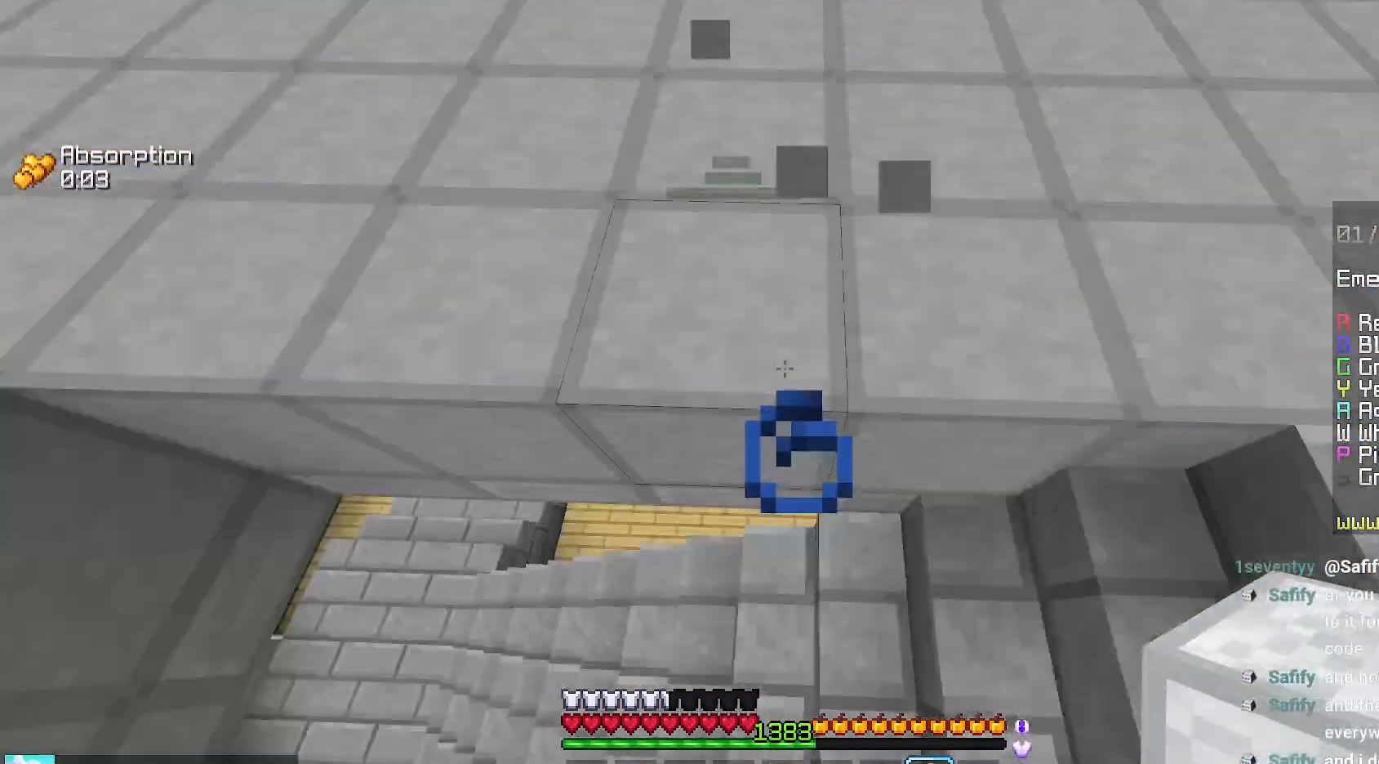
{"keys": ["up"], "mouse": [], "events": [[67, "up", "down"], [367, "left", "up"]]}
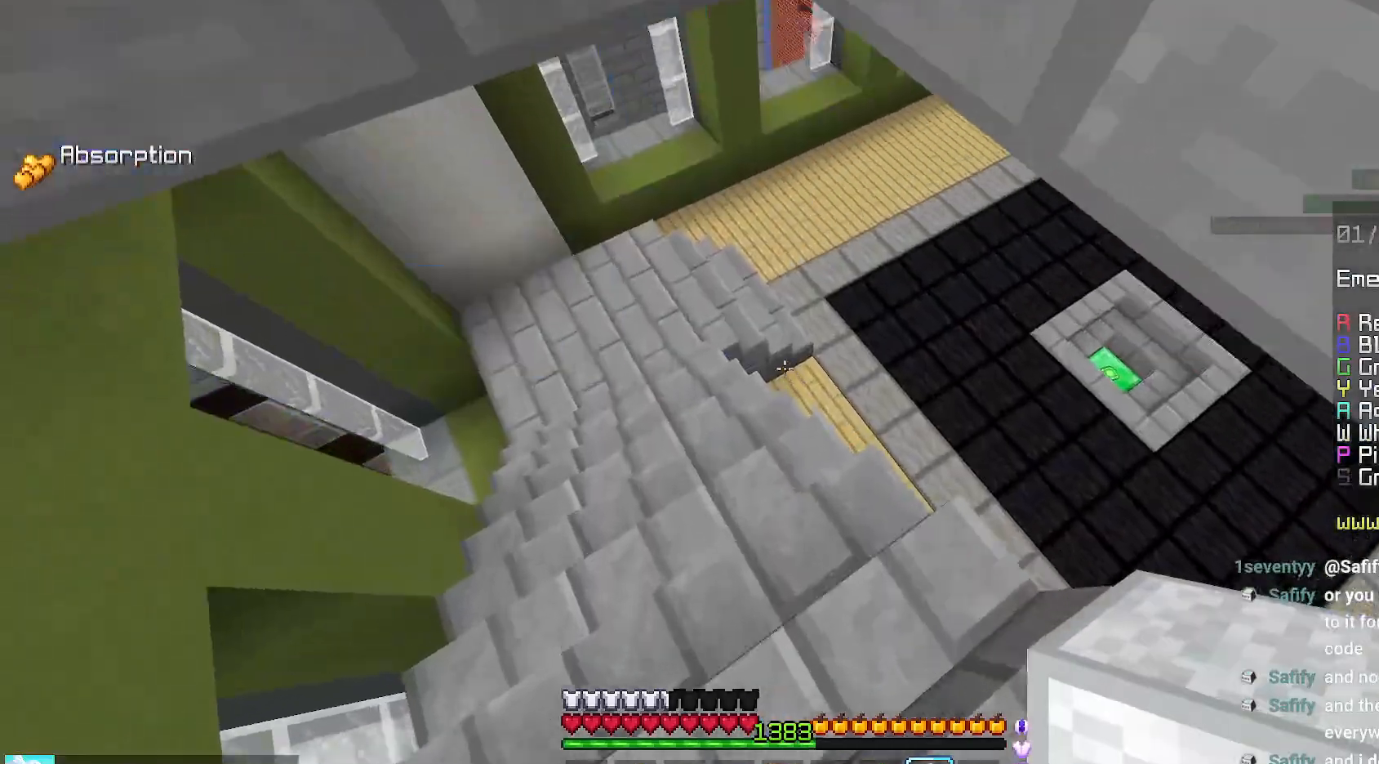
{"keys": ["up"], "mouse": [], "events": [[100, "left", "down"], [367, "left", "up"]]}
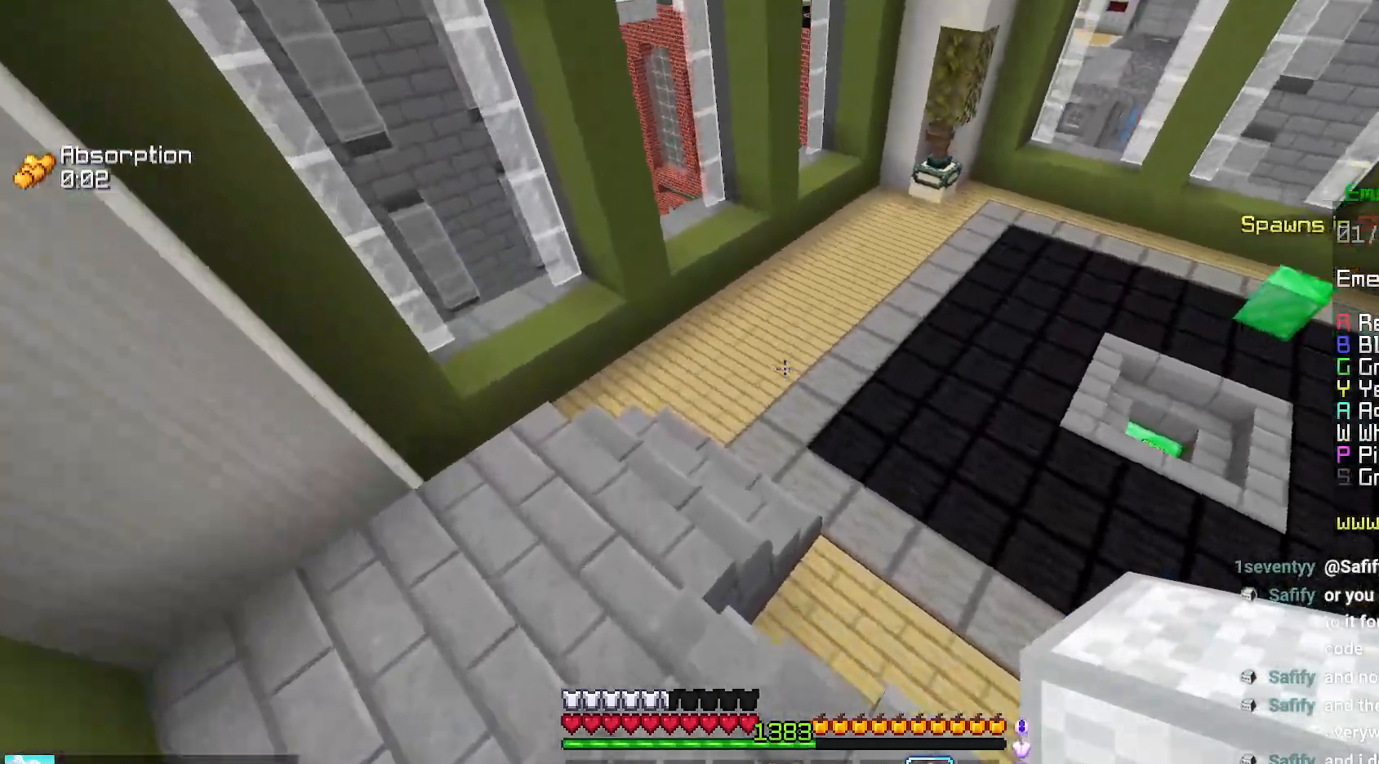
{"keys": ["up"], "mouse": [], "events": []}
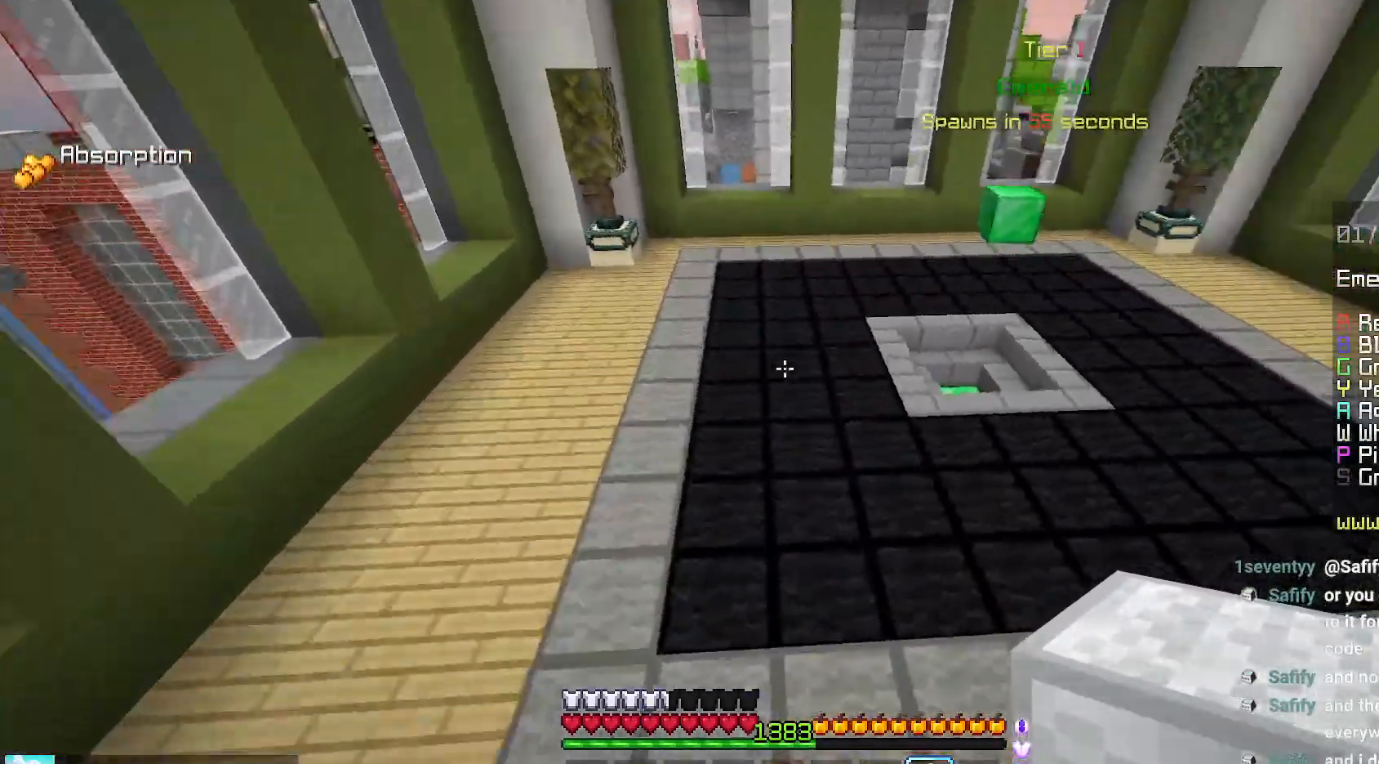
{"keys": ["space", "up"], "mouse": [], "events": [[134, "space", "down"]]}
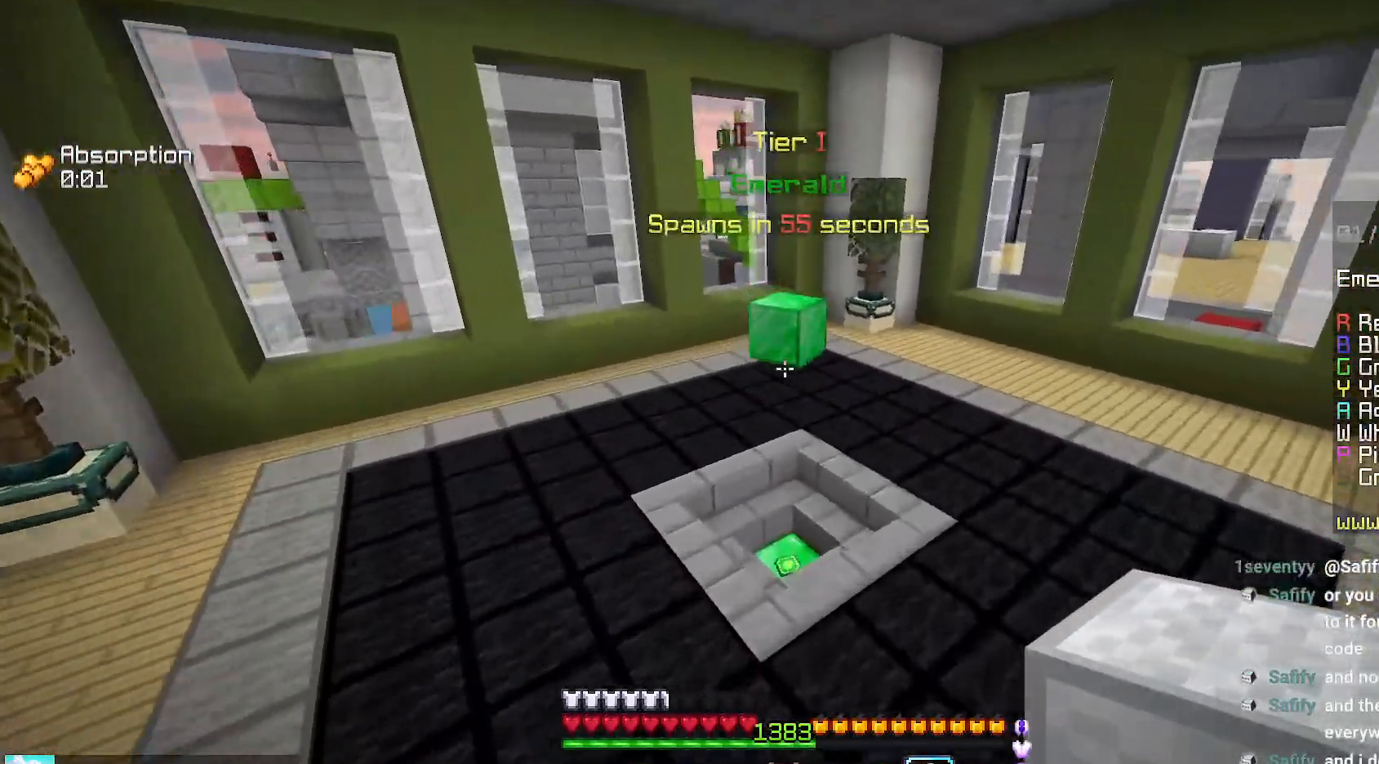
{"keys": ["up"], "mouse": [], "events": [[150, "space", "up"]]}
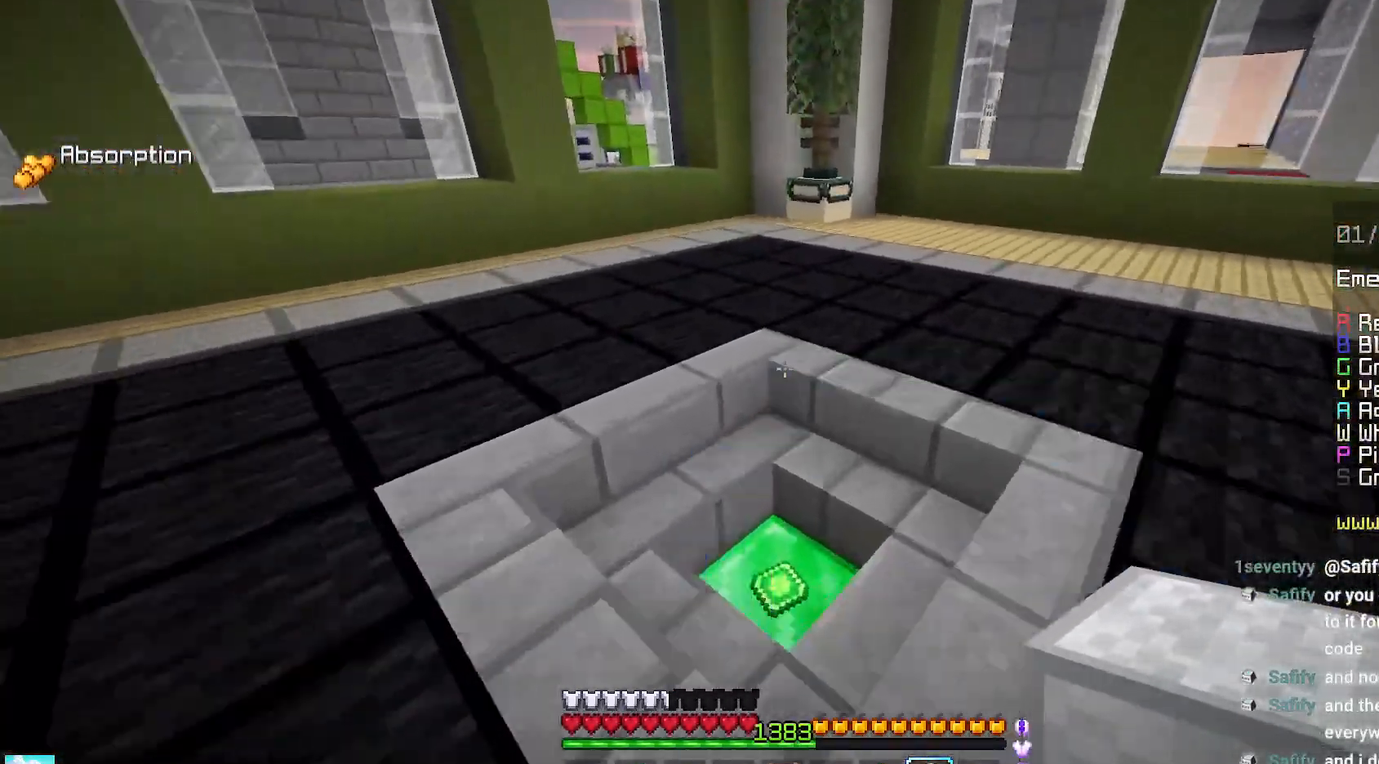
{"keys": ["up"], "mouse": [], "events": []}